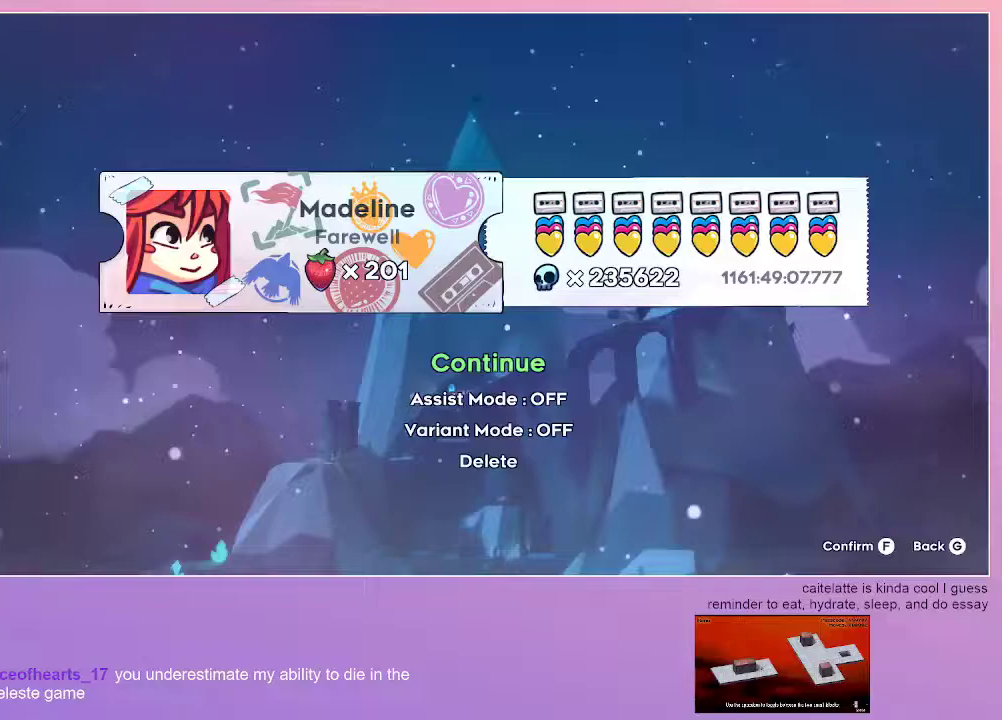
Gameplay with keyboard; each line is a JSON object with the keys held at the frame after it. "events" lists presses ("down") and releases ("up") of "dash", "down", "grab", "jump", "left", "menu", "right" and "up" between this image and that frame as [ms after this image, input, new state], when the widget could be followed in between. No other keys are recorded. Mouse input is not recorded. Key names are as the overlay labels them; some are game actions (e.g. jump) rather than physical keys.
{"keys": [], "events": []}
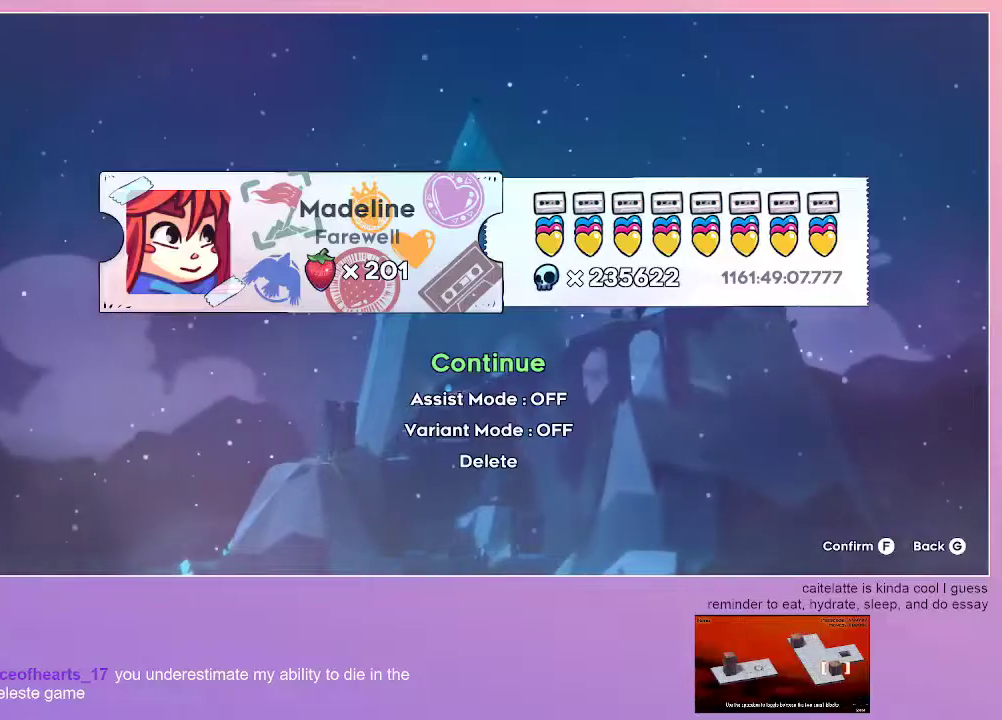
{"keys": [], "events": [[283, "dash", "down"], [367, "dash", "up"]]}
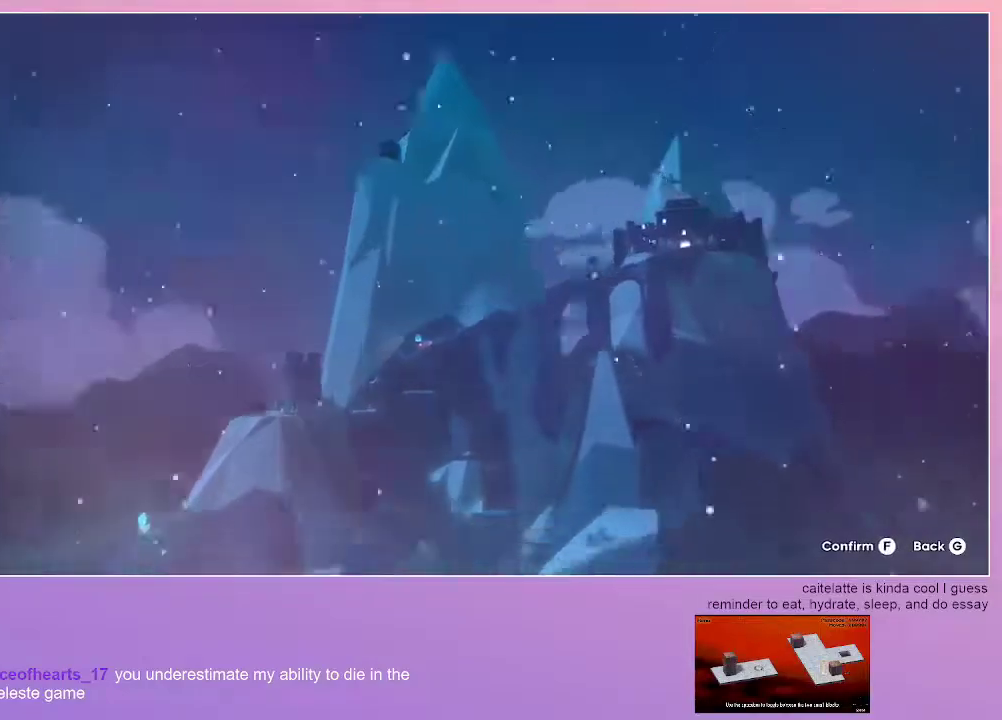
{"keys": [], "events": []}
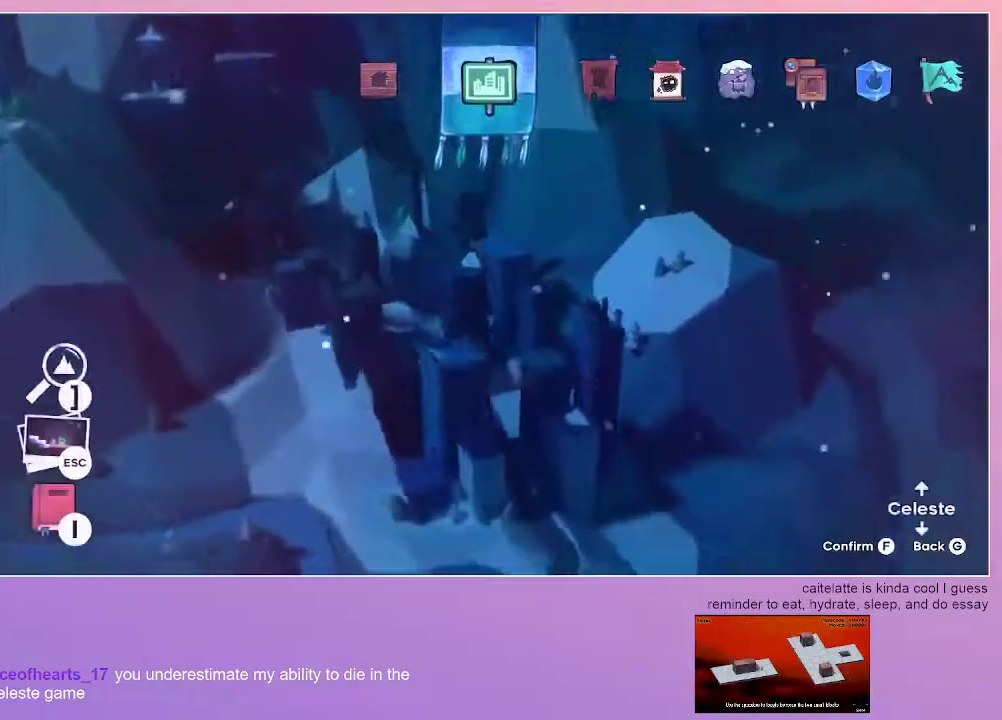
{"keys": ["right"], "events": [[83, "right", "down"], [117, "right", "up"], [217, "right", "down"], [267, "right", "up"], [317, "right", "down"], [400, "right", "up"], [450, "right", "down"]]}
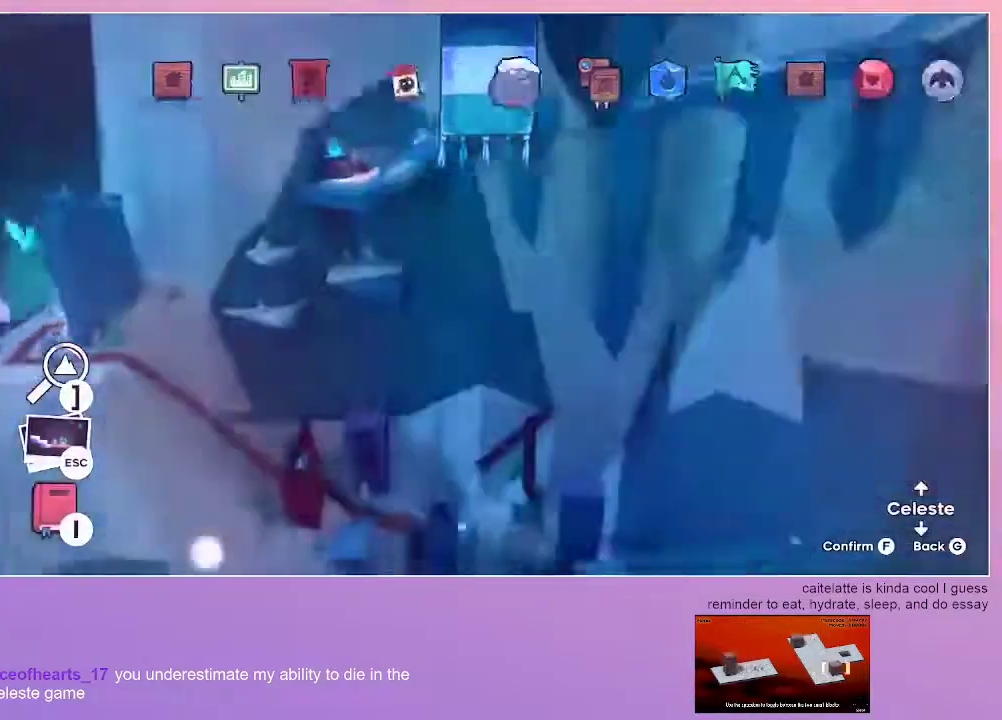
{"keys": [], "events": [[50, "right", "up"], [133, "right", "down"], [233, "right", "up"], [333, "right", "down"], [367, "right", "up"]]}
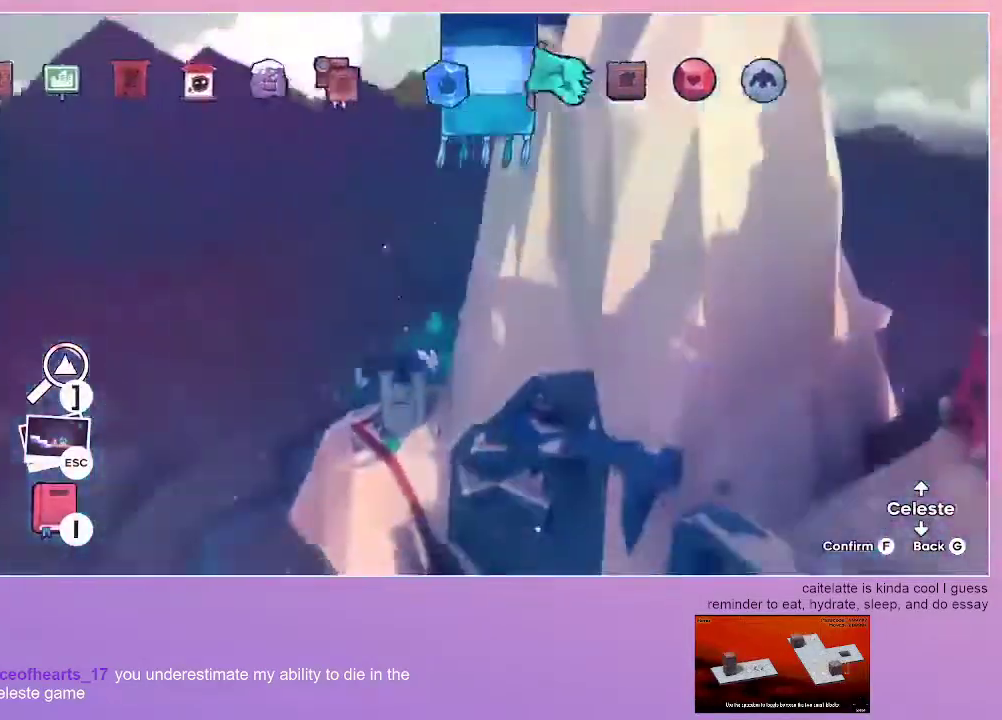
{"keys": ["right"], "events": [[17, "right", "down"], [100, "right", "up"], [150, "right", "down"], [250, "right", "up"], [300, "right", "down"], [383, "right", "up"], [483, "right", "down"]]}
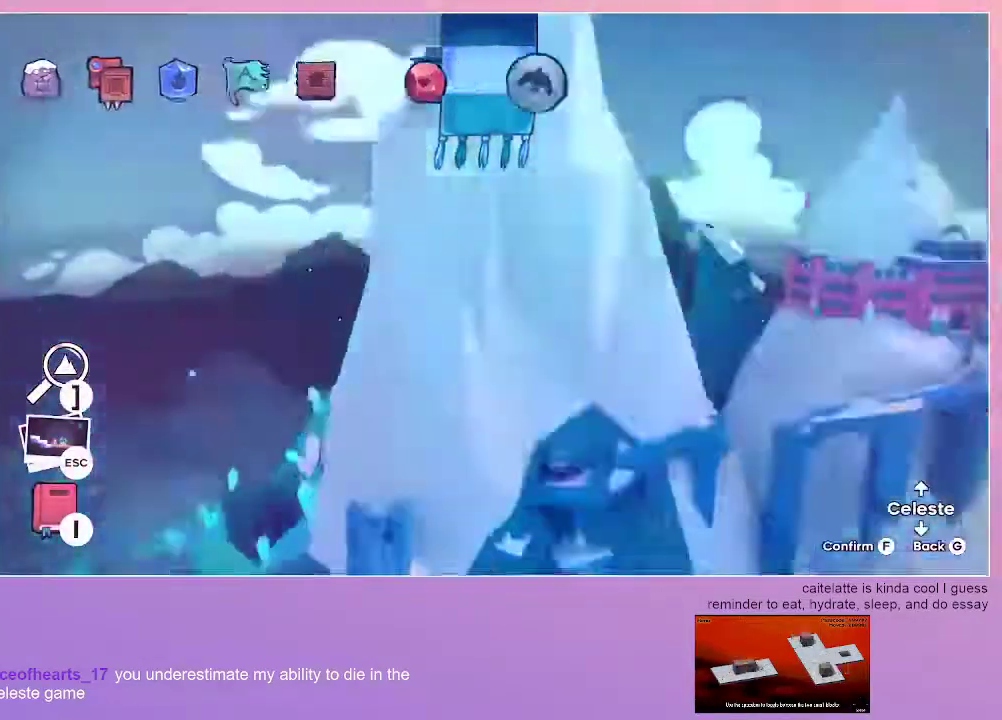
{"keys": [], "events": [[83, "right", "up"], [267, "dash", "down"], [400, "dash", "up"]]}
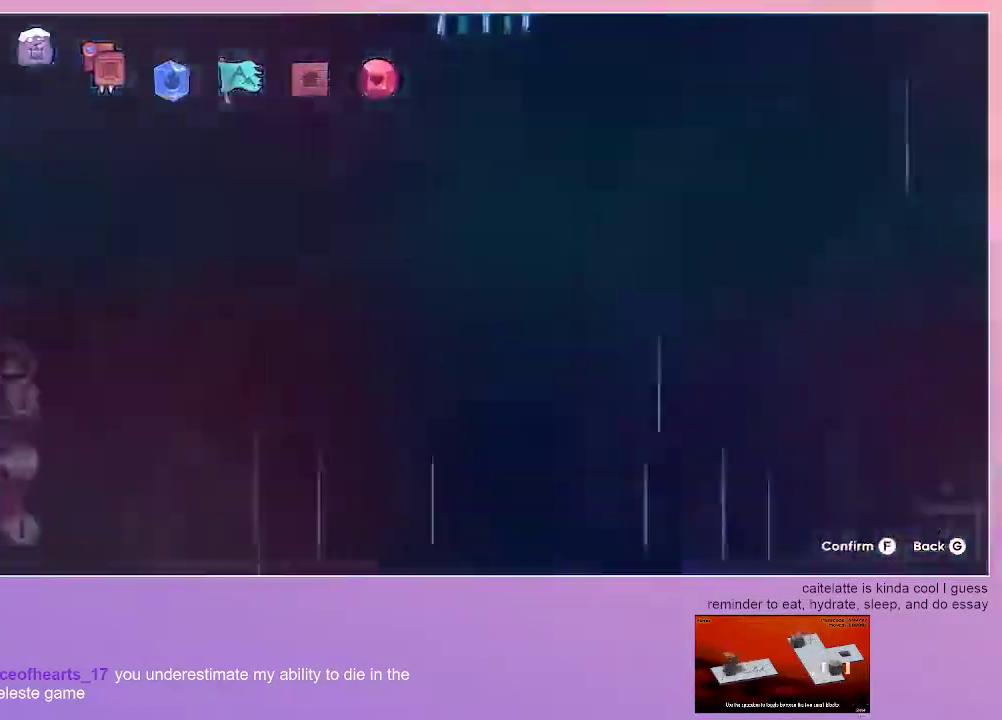
{"keys": [], "events": []}
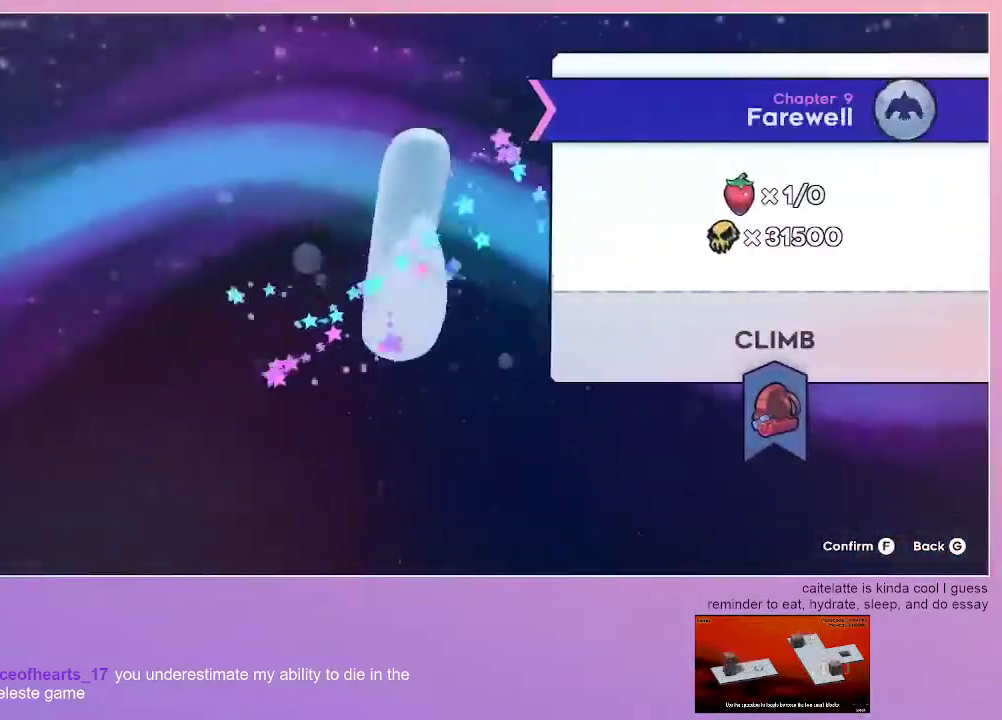
{"keys": ["dash"], "events": [[433, "dash", "down"]]}
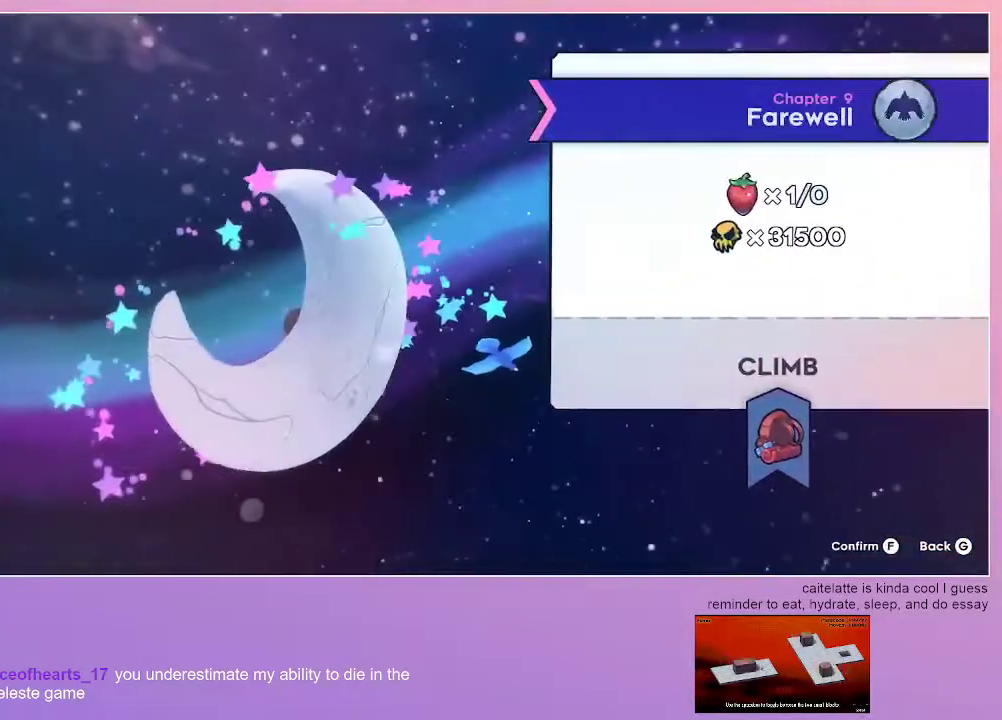
{"keys": [], "events": [[33, "dash", "up"]]}
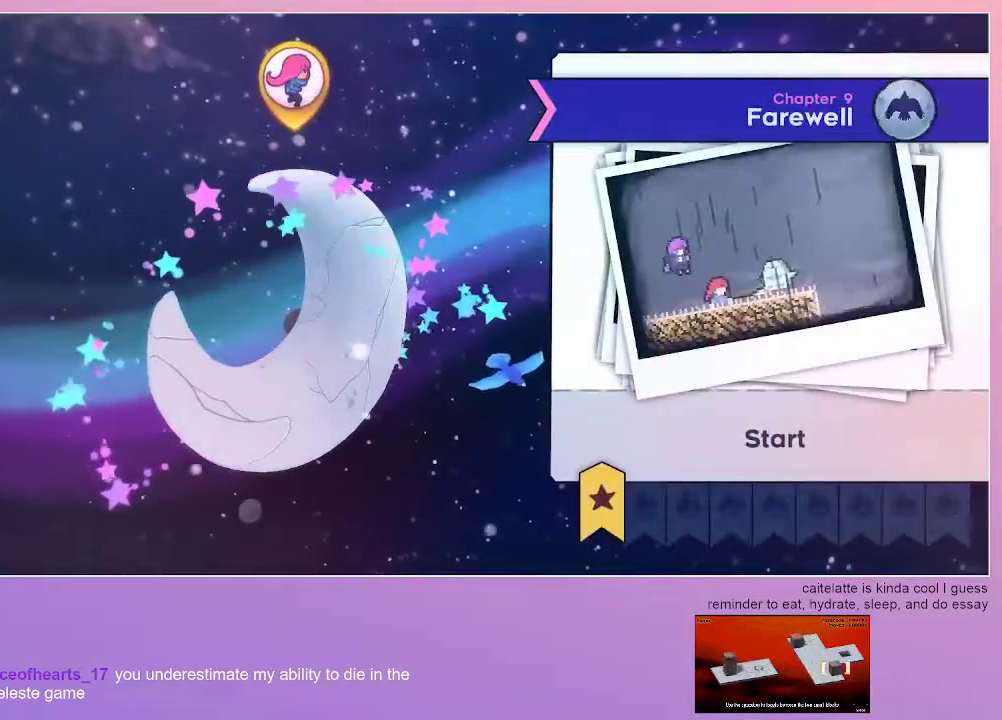
{"keys": [], "events": []}
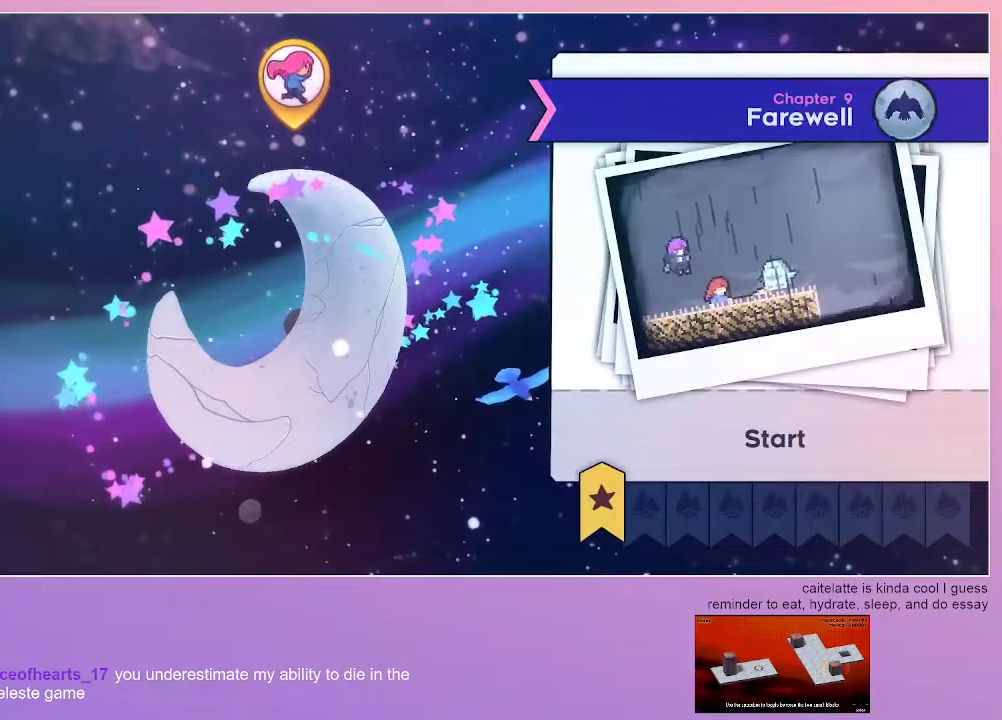
{"keys": ["right"], "events": [[67, "right", "down"], [150, "right", "up"], [200, "right", "down"], [300, "right", "up"], [350, "right", "down"], [433, "right", "up"], [483, "right", "down"]]}
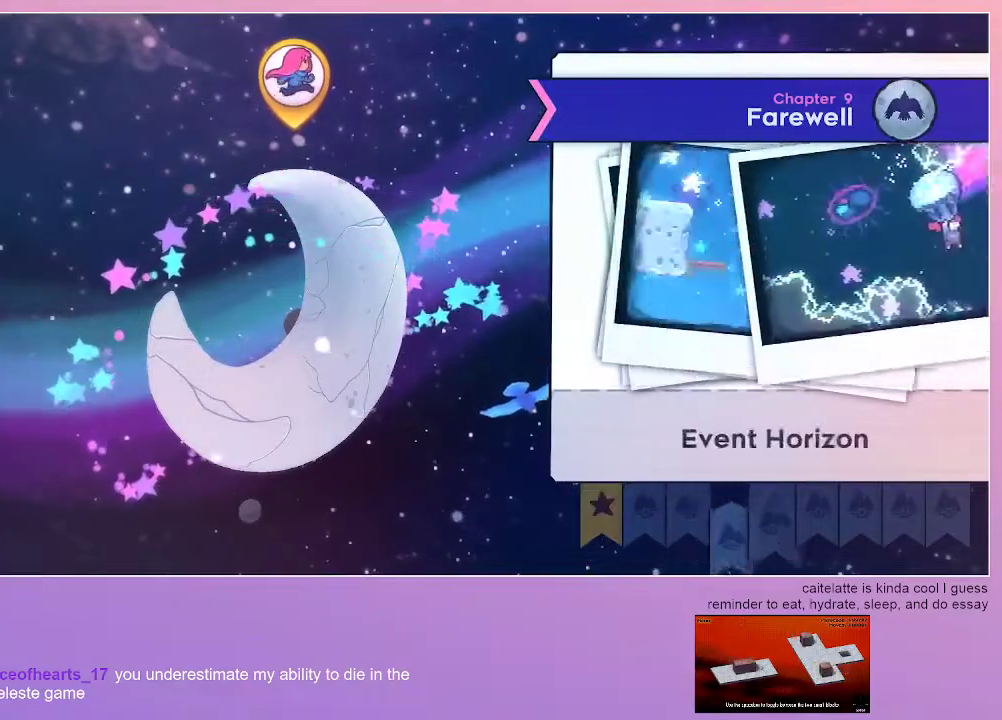
{"keys": ["right"], "events": [[83, "right", "up"], [350, "right", "down"], [400, "right", "up"], [500, "right", "down"]]}
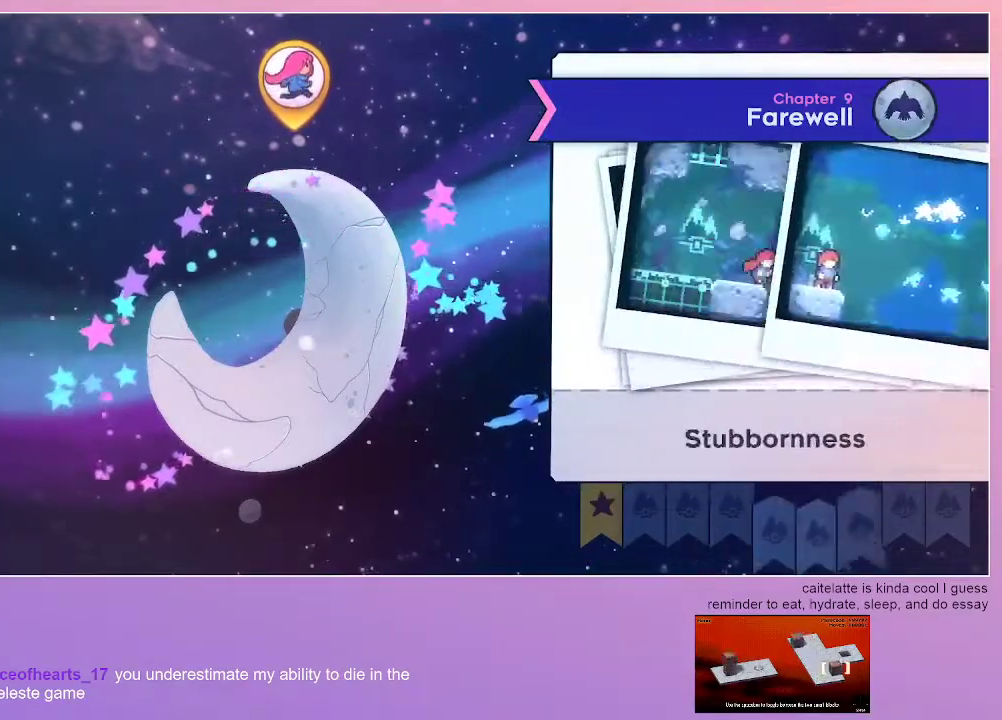
{"keys": ["left"], "events": [[100, "right", "up"], [133, "right", "down"], [233, "left", "down"], [233, "right", "up"], [333, "left", "up"], [417, "left", "down"]]}
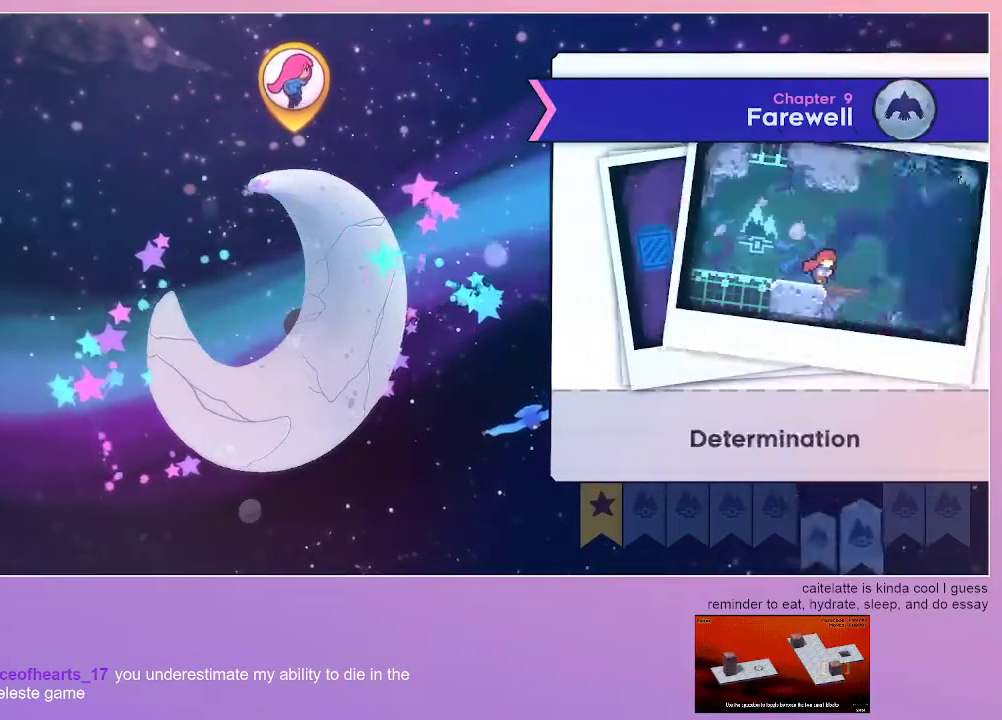
{"keys": [], "events": [[17, "left", "up"], [67, "left", "down"], [150, "left", "up"], [200, "left", "down"], [300, "left", "up"], [350, "left", "down"], [433, "left", "up"]]}
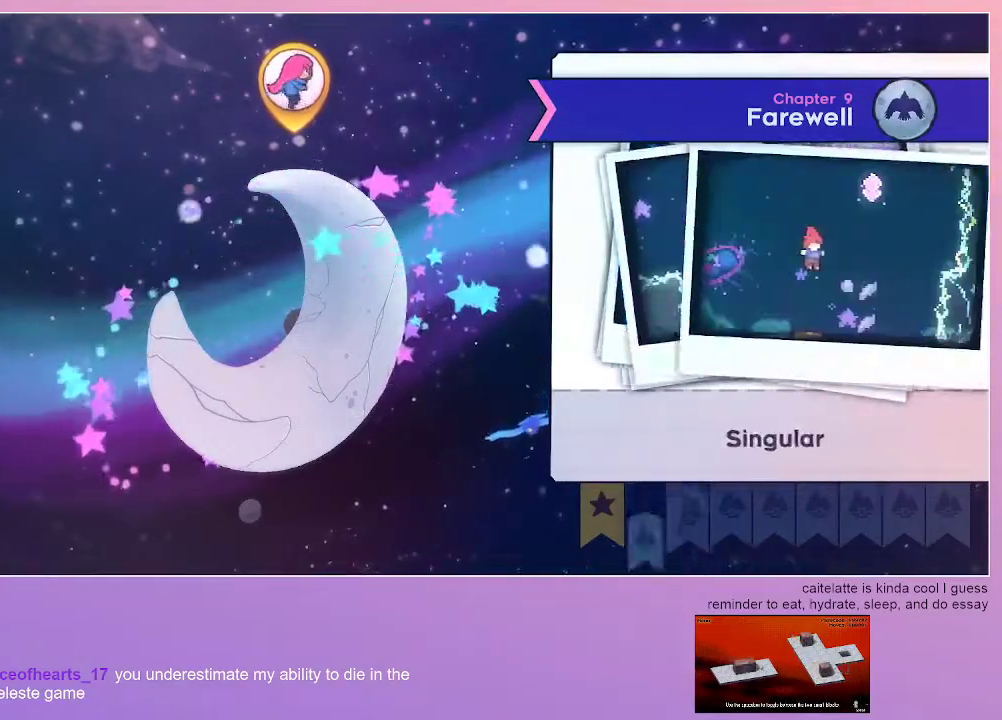
{"keys": [], "events": [[183, "dash", "down"], [317, "dash", "up"]]}
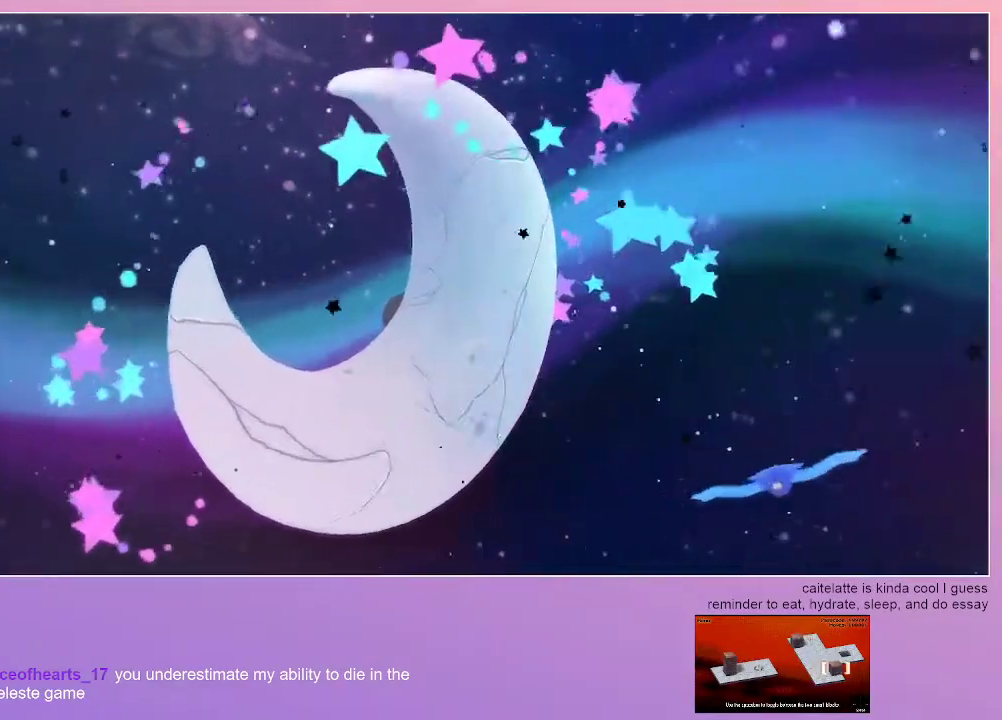
{"keys": [], "events": []}
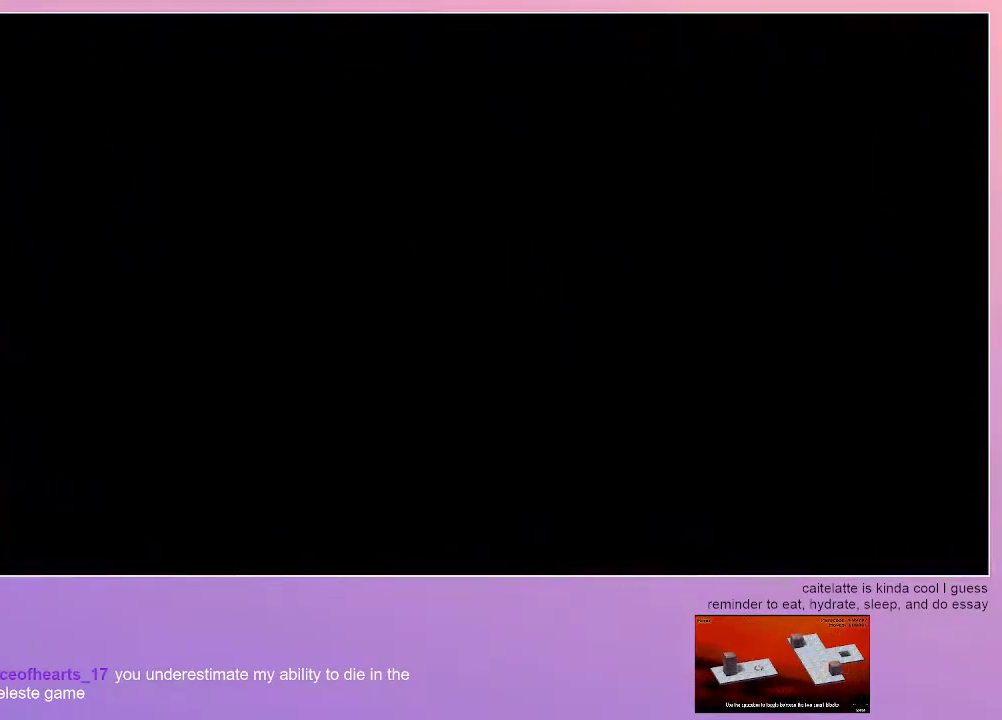
{"keys": [], "events": []}
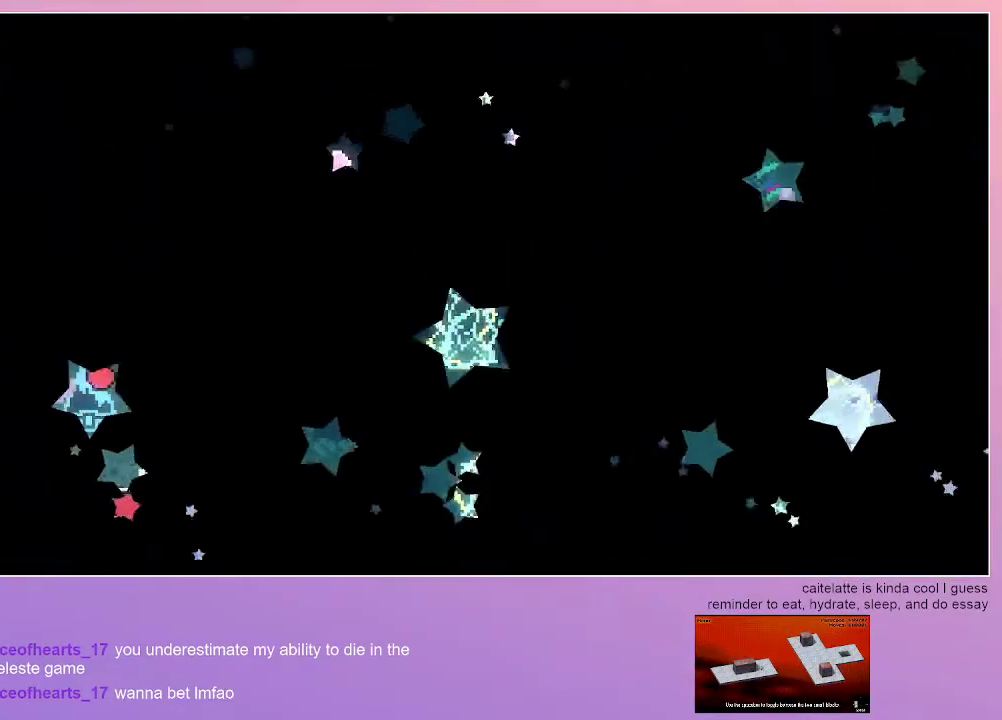
{"keys": [], "events": []}
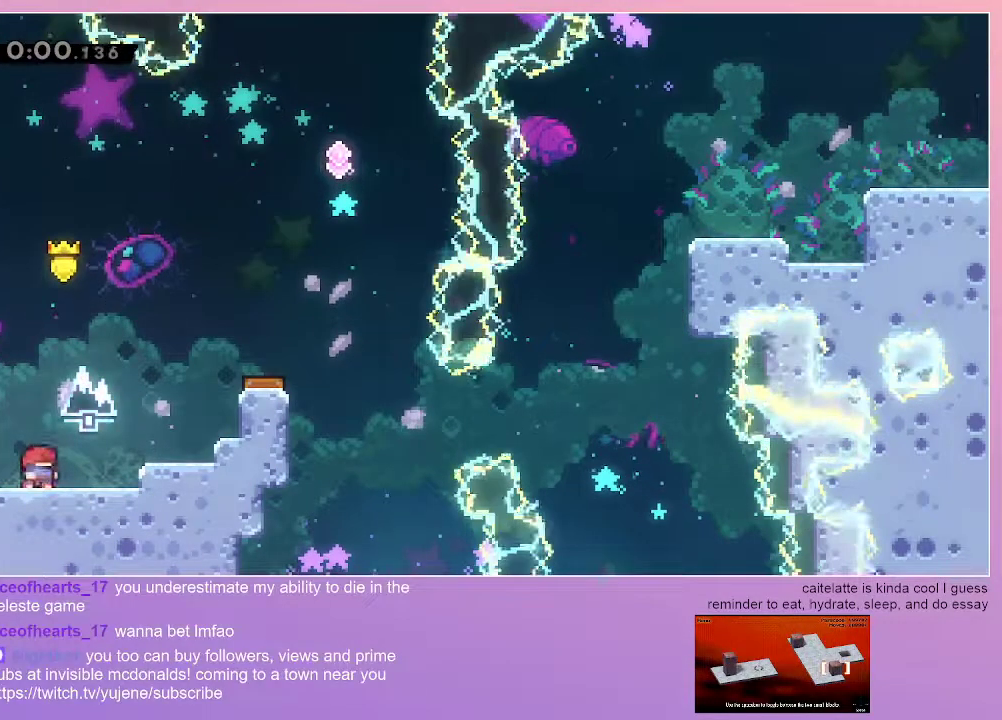
{"keys": ["dash", "jump", "up"], "events": [[67, "jump", "down"], [200, "right", "down"], [283, "right", "up"], [333, "dash", "down"], [333, "up", "down"]]}
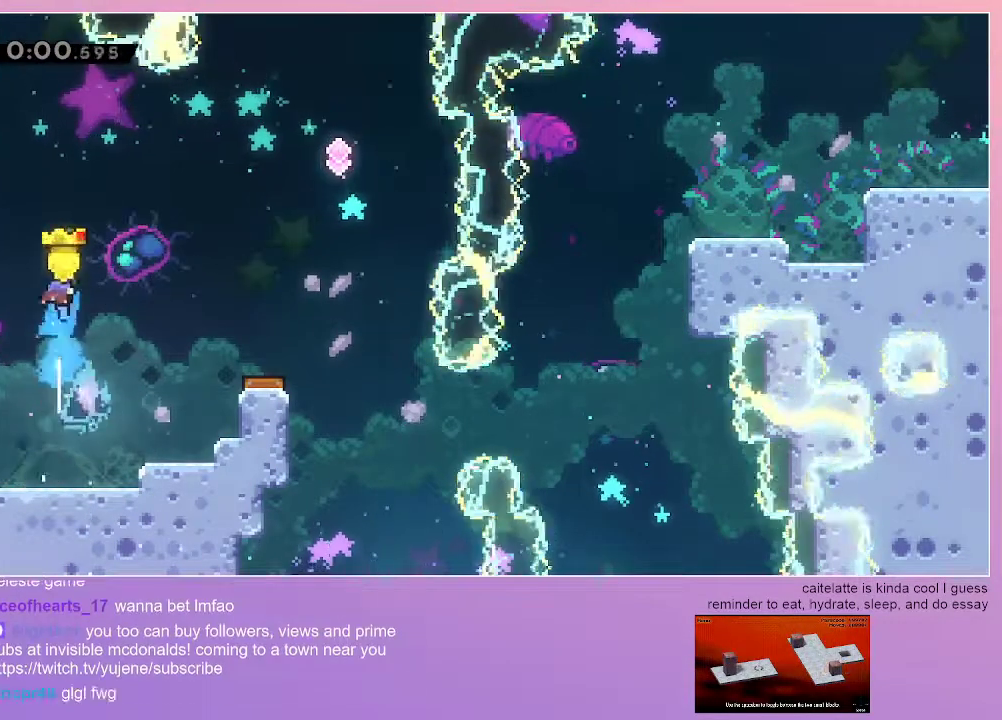
{"keys": ["right"], "events": [[33, "right", "down"], [33, "up", "up"], [67, "dash", "up"], [117, "jump", "up"]]}
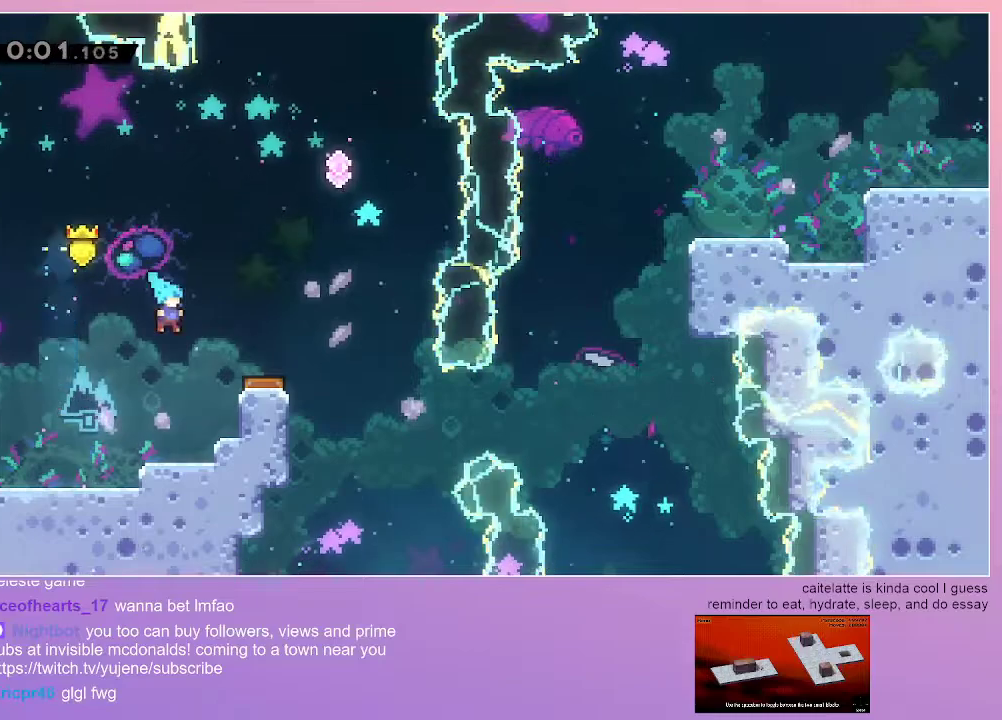
{"keys": [], "events": [[83, "right", "up"]]}
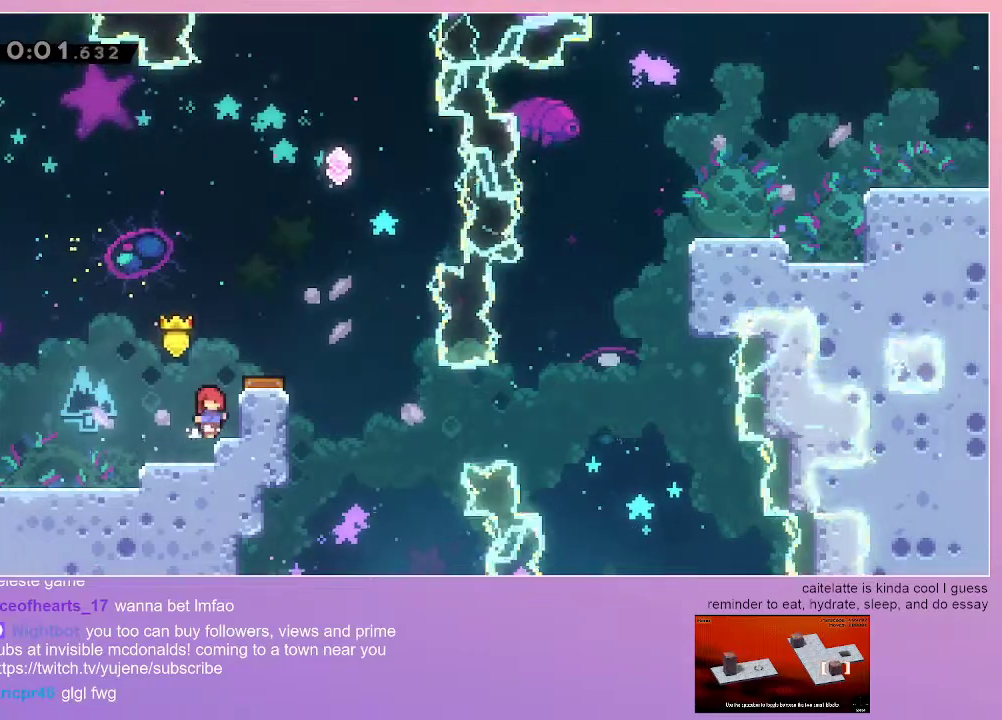
{"keys": [], "events": []}
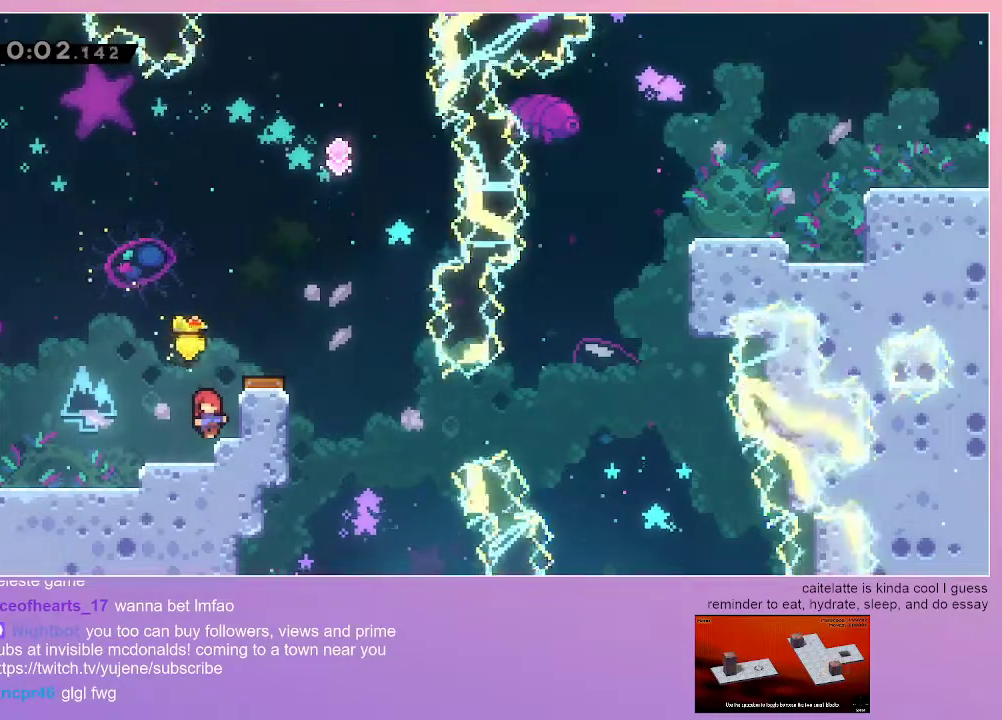
{"keys": [], "events": []}
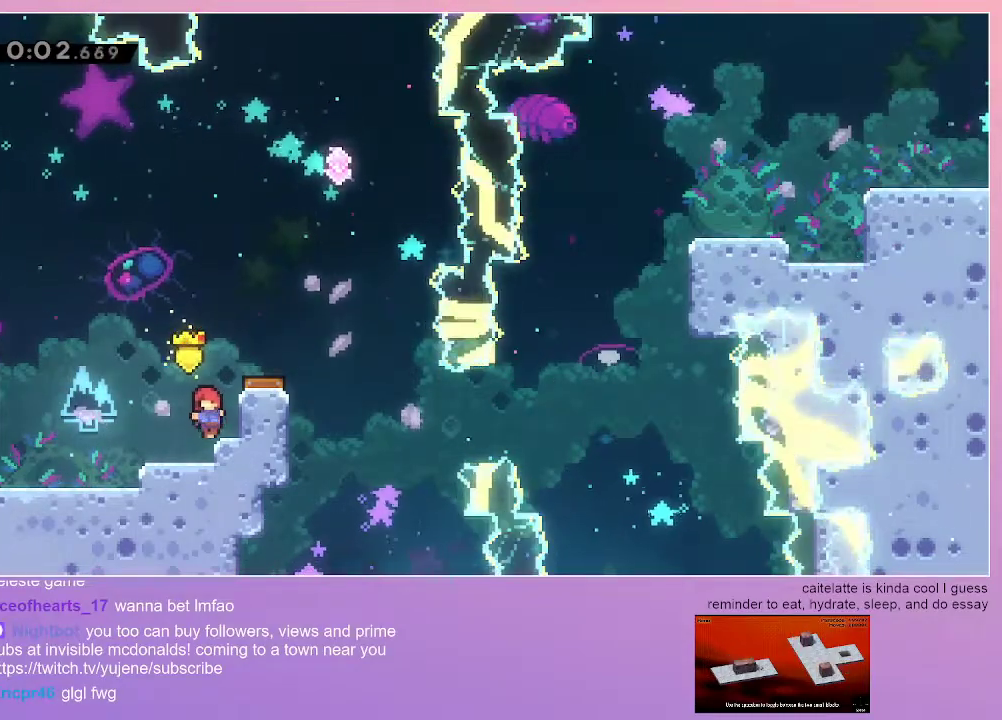
{"keys": [], "events": []}
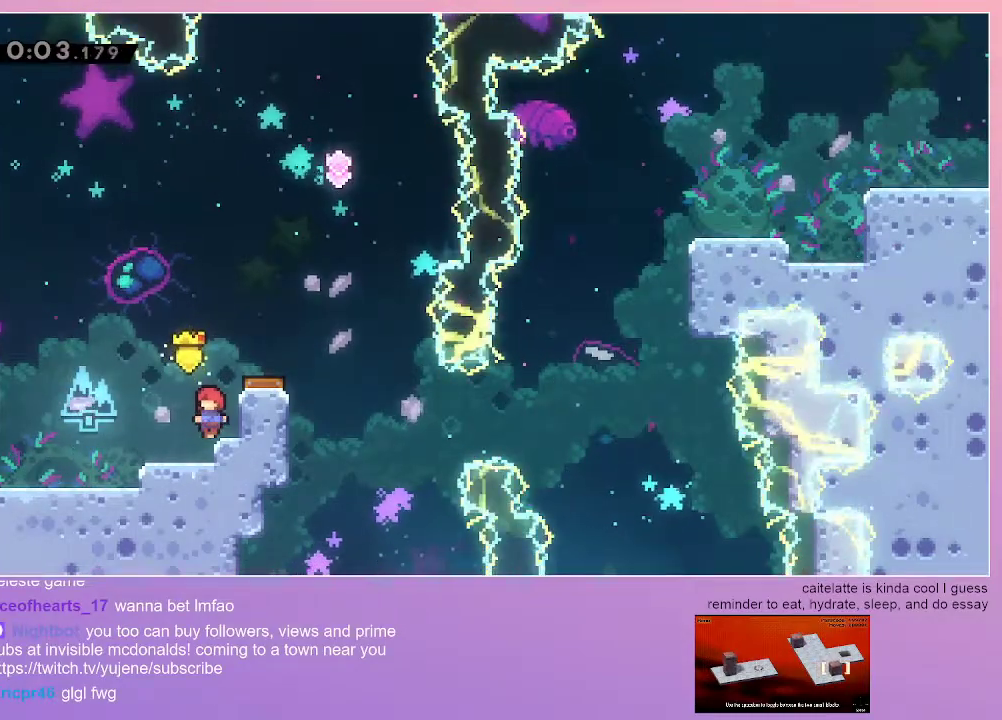
{"keys": [], "events": []}
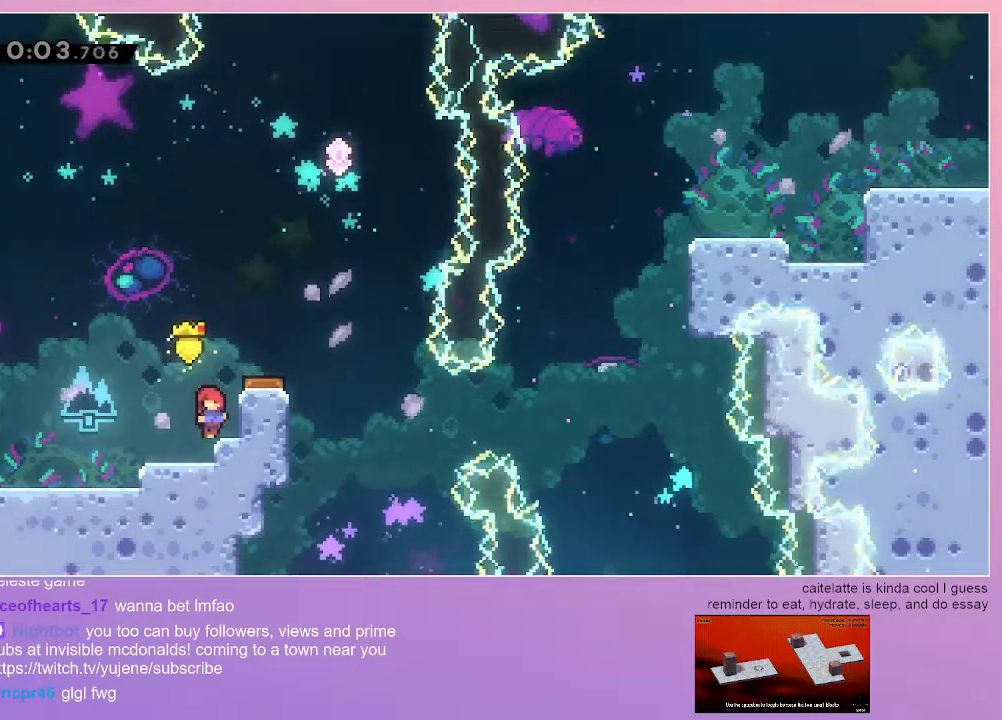
{"keys": [], "events": [[33, "right", "down"], [117, "right", "up"]]}